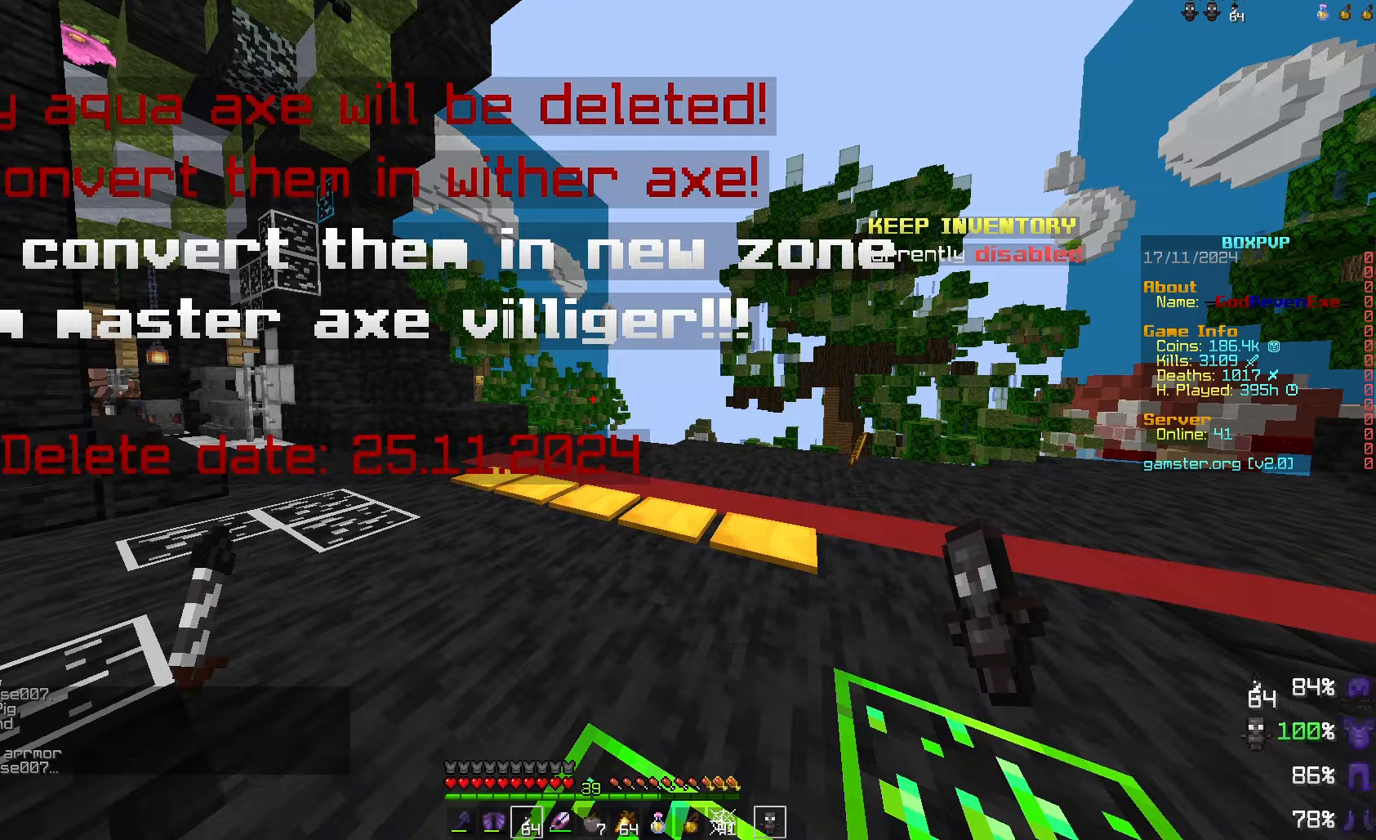
Gameplay with keyboard and mouse; each line is a JSON object with the keys and mouse buttons held at the frame after it. "events" lists presses ("down") and releases ("up") of "a", "d", "s", "space", "w", "mouse_left" and "mouse_right" between this image and that frame as [ms after this image, input, new state], when the widget could be followed in between. "mouse_left", "mouse_right" = the "left", "right" buttons of the "mouse" list. No other keys are recorded. Fast repeated clicks can show as one long hold. Mouse movement is not recorded.
{"keys": ["w"], "mouse": [], "events": [[300, "w", "down"]]}
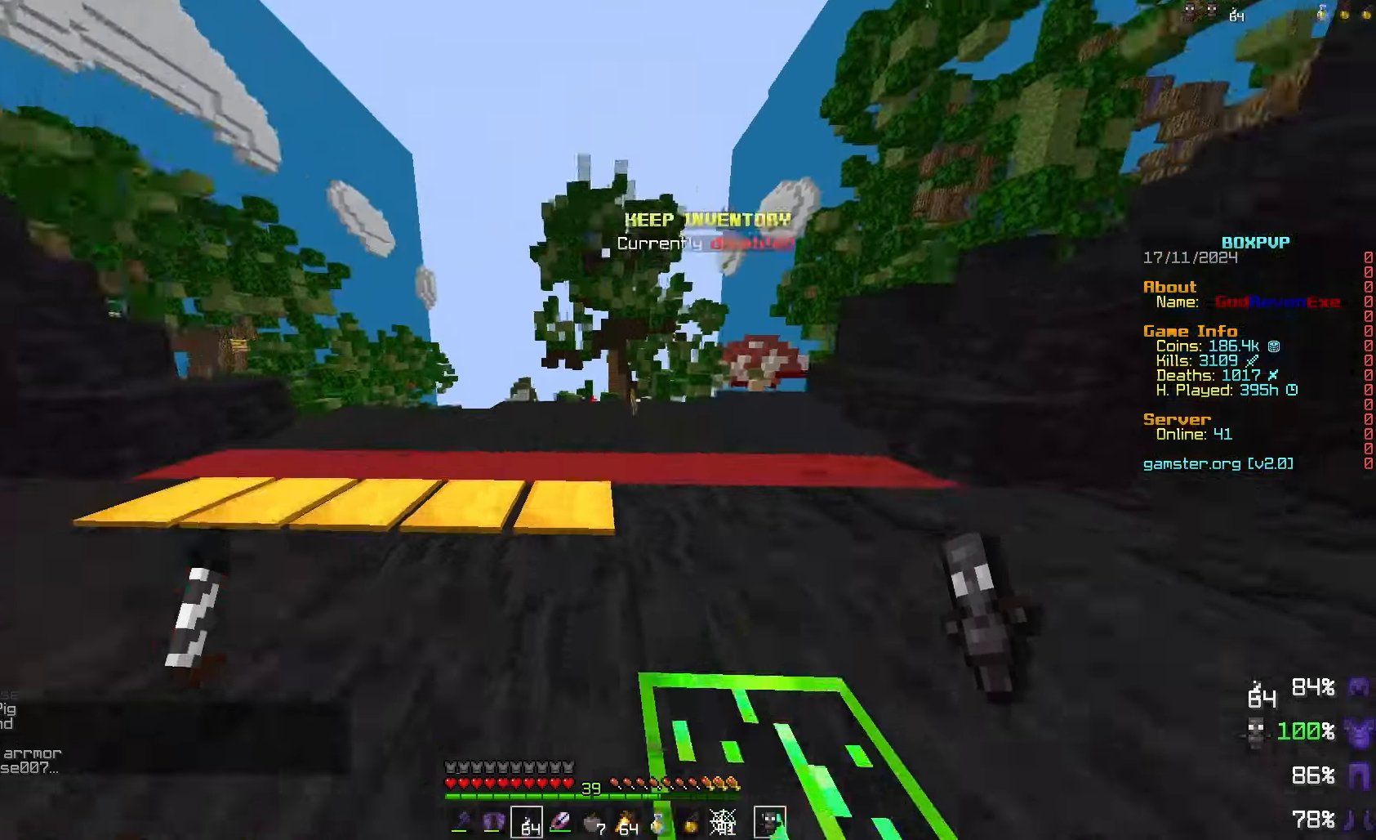
{"keys": ["space", "w"], "mouse": [], "events": [[433, "space", "down"]]}
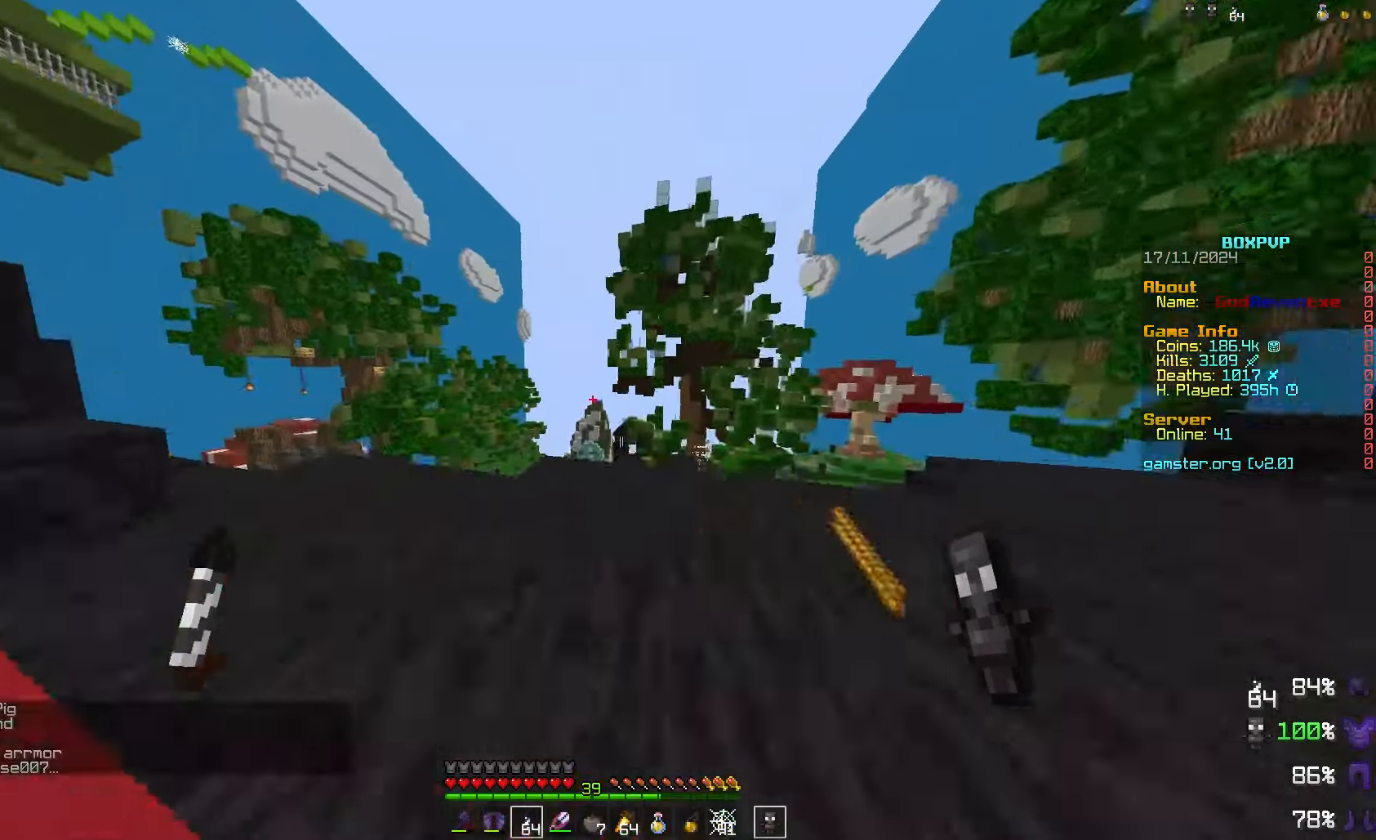
{"keys": [], "mouse": [], "events": [[67, "space", "up"], [133, "w", "up"]]}
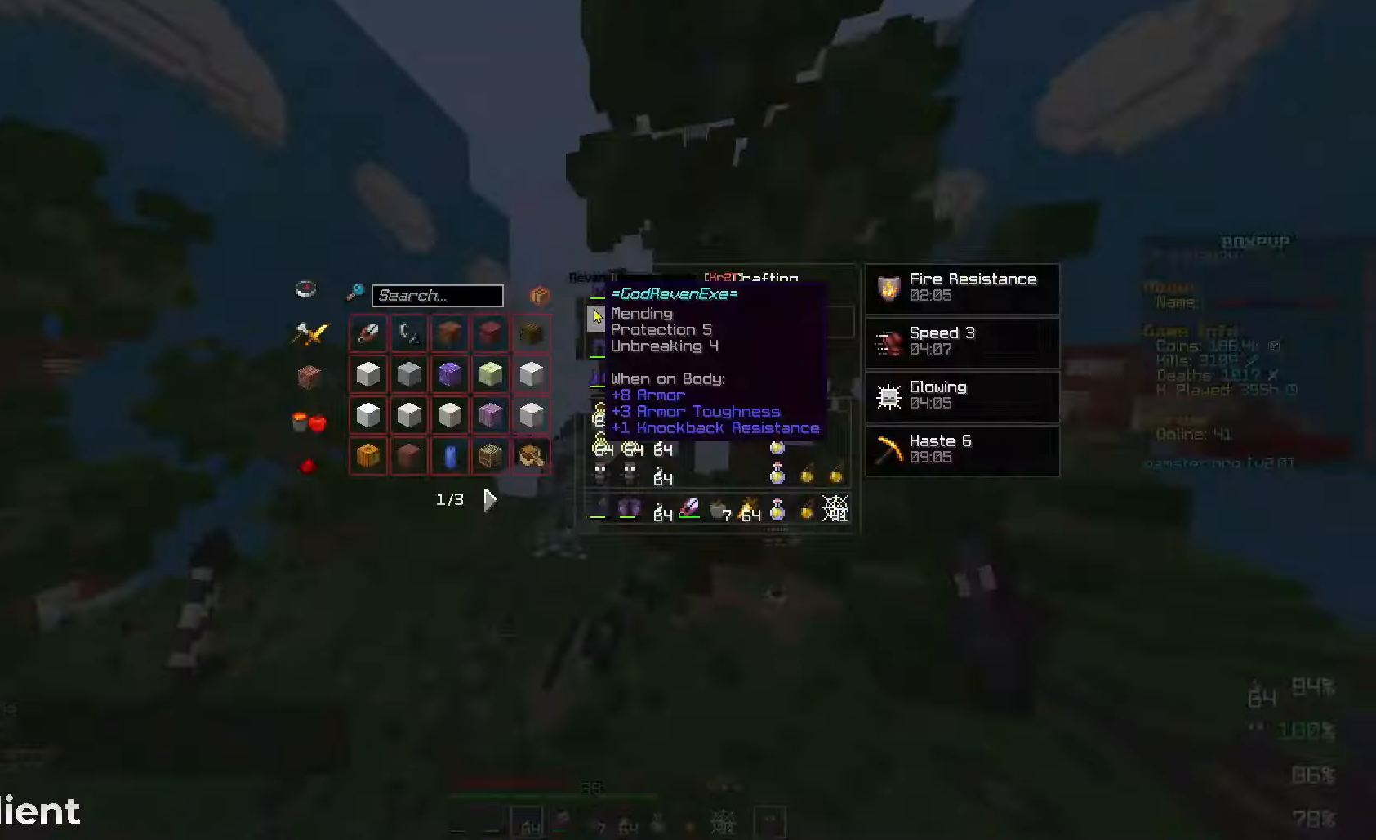
{"keys": ["space"], "mouse": [], "events": [[233, "space", "down"], [300, "space", "up"], [500, "space", "down"]]}
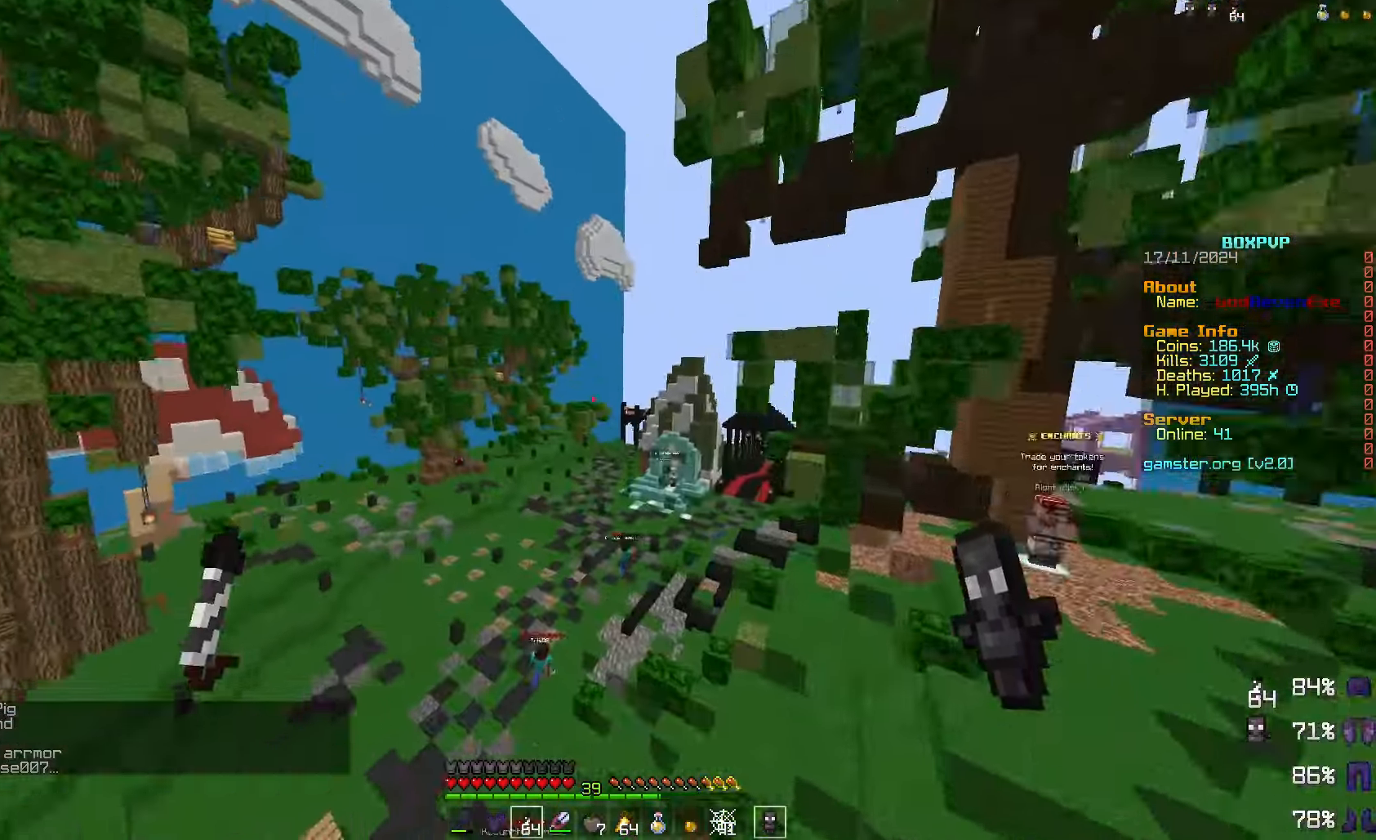
{"keys": [], "mouse": [], "events": [[33, "mouse_right", "down"], [67, "mouse_right", "up"], [67, "space", "up"]]}
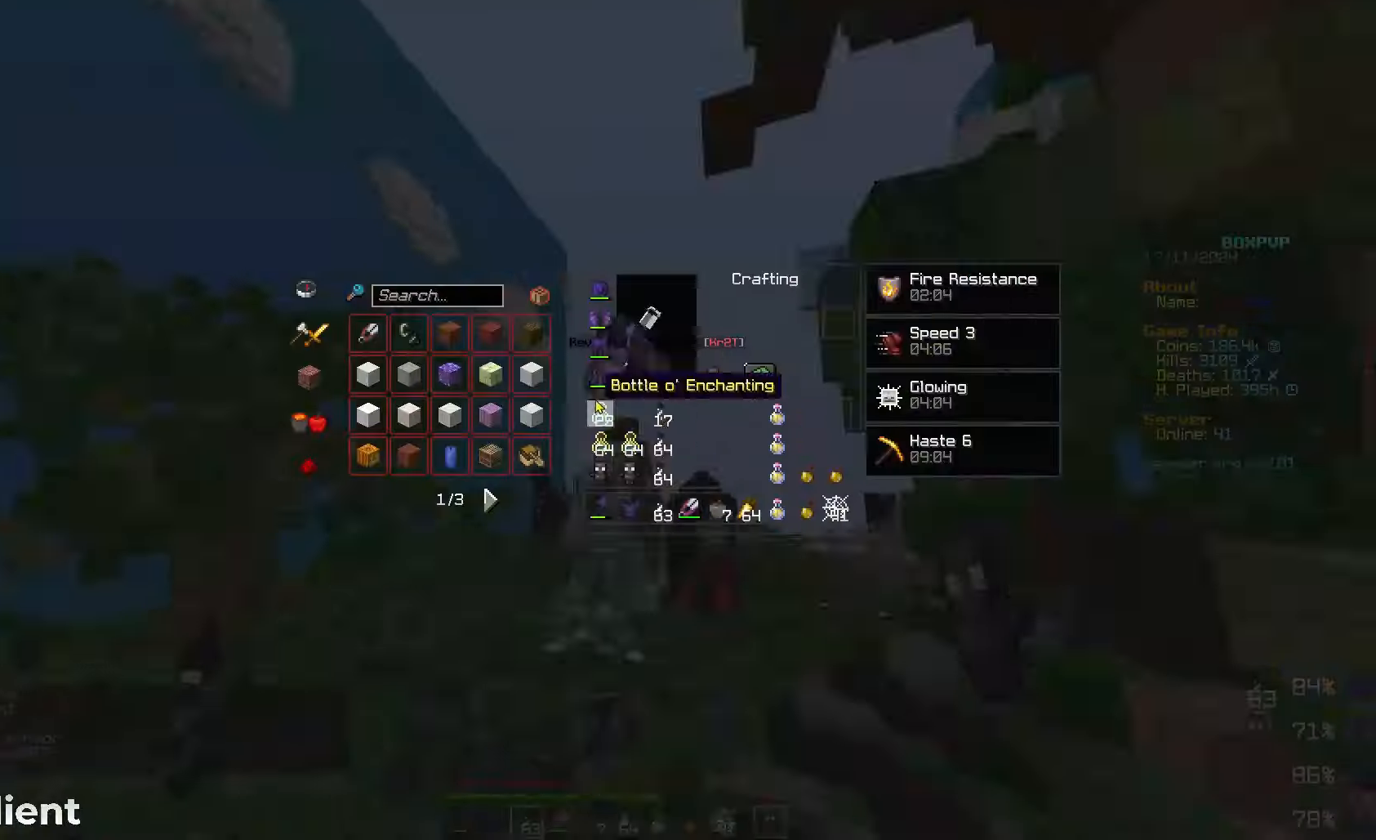
{"keys": [], "mouse": [], "events": []}
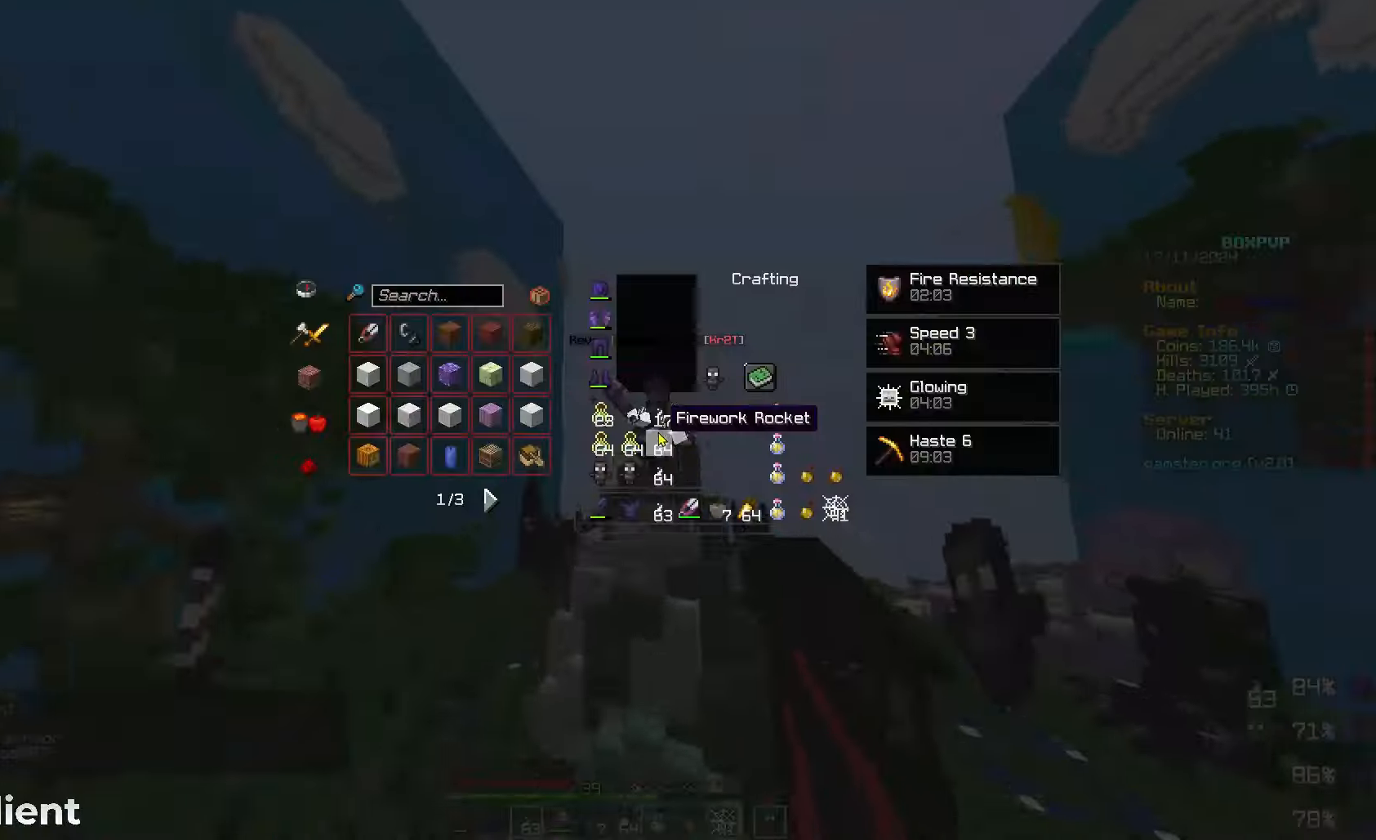
{"keys": [], "mouse": [], "events": [[200, "mouse_left", "down"], [300, "mouse_left", "up"]]}
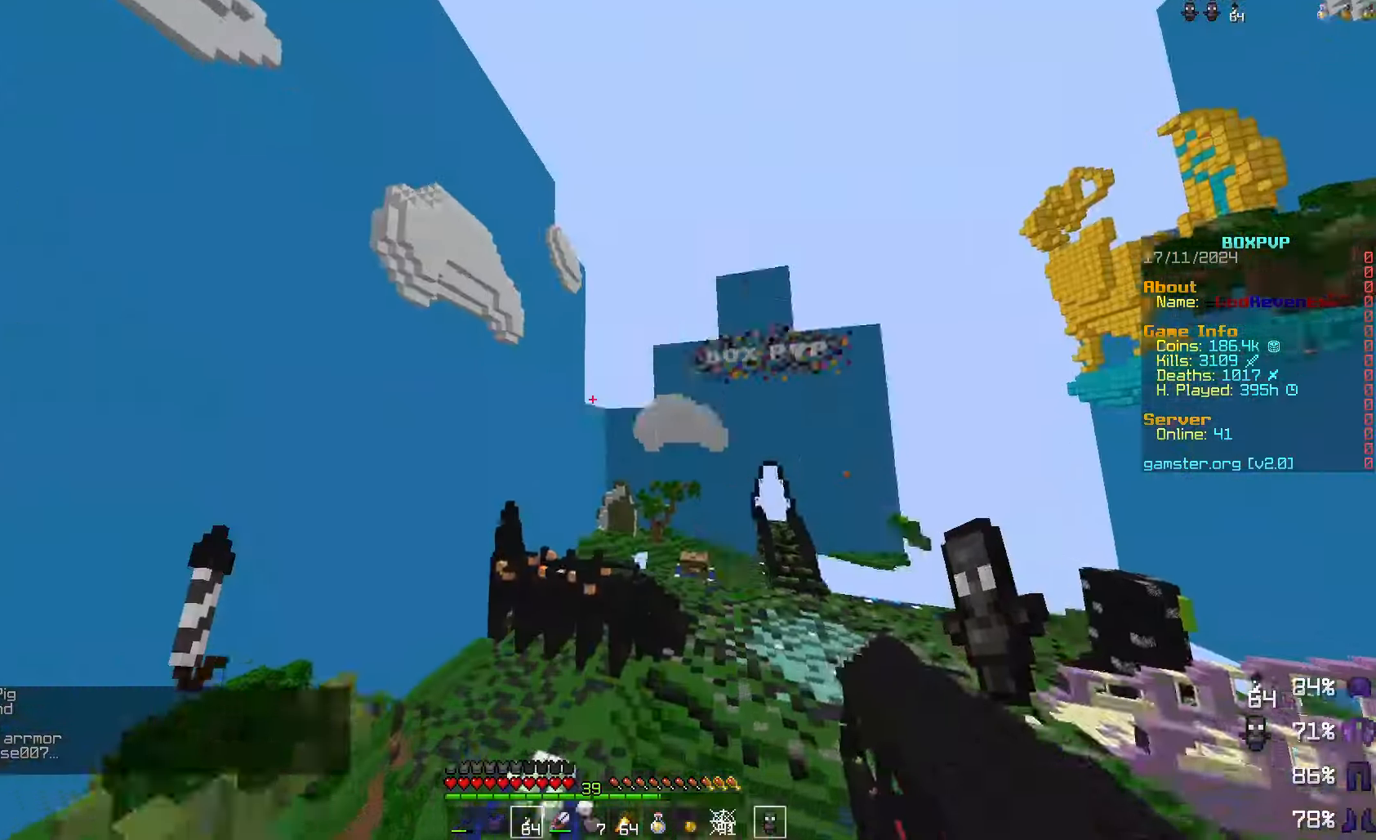
{"keys": [], "mouse": [], "events": []}
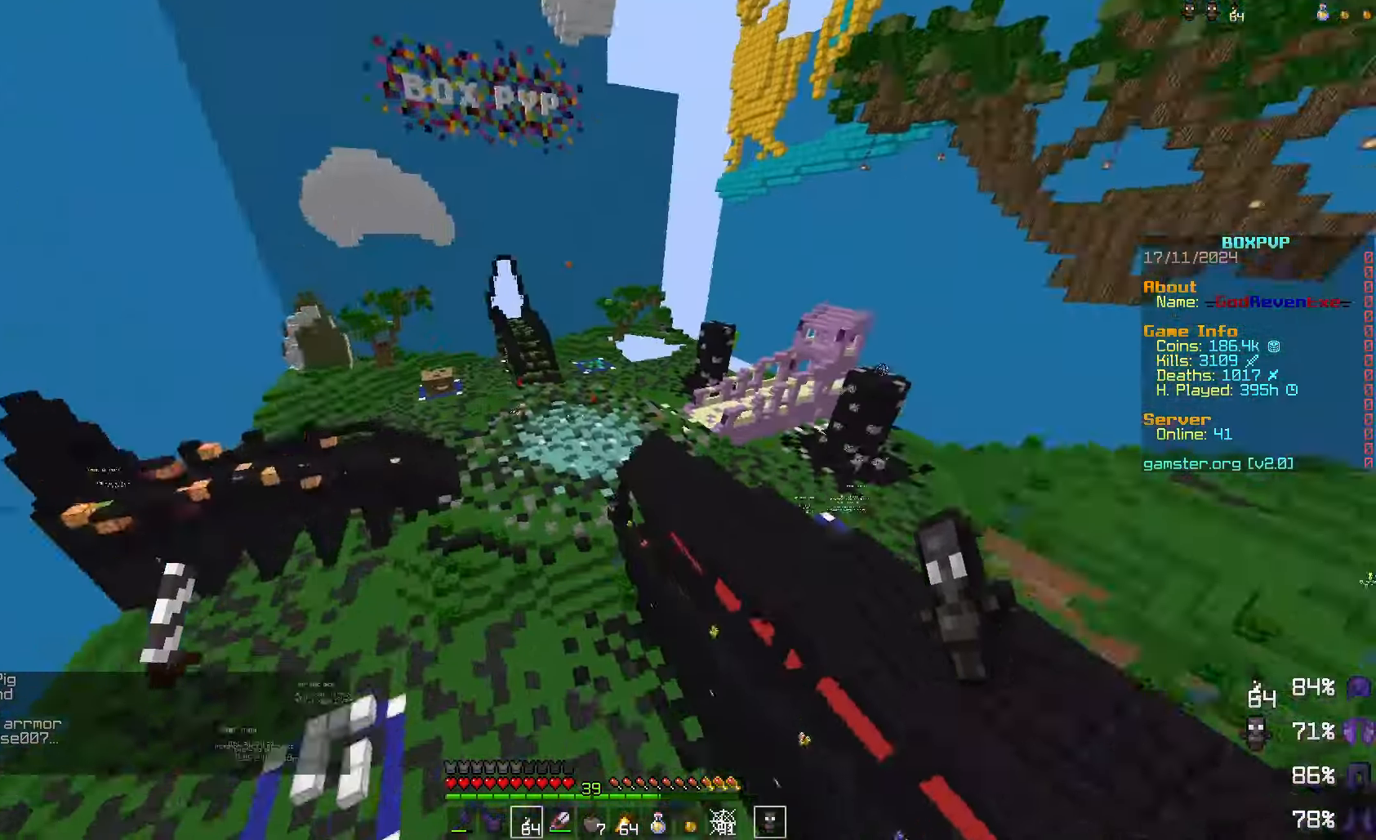
{"keys": [], "mouse": ["right"], "events": [[467, "mouse_right", "down"]]}
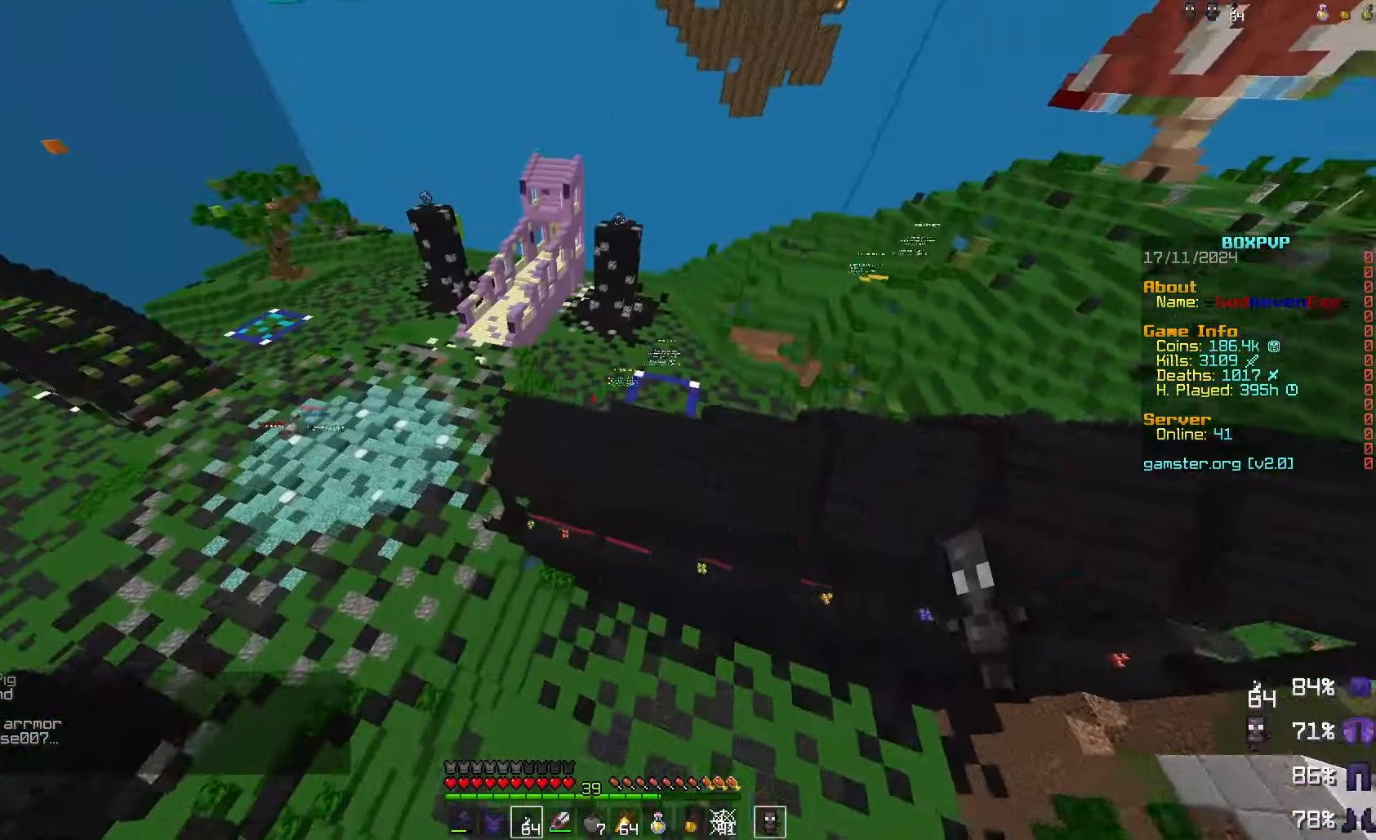
{"keys": [], "mouse": [], "events": [[100, "mouse_right", "up"]]}
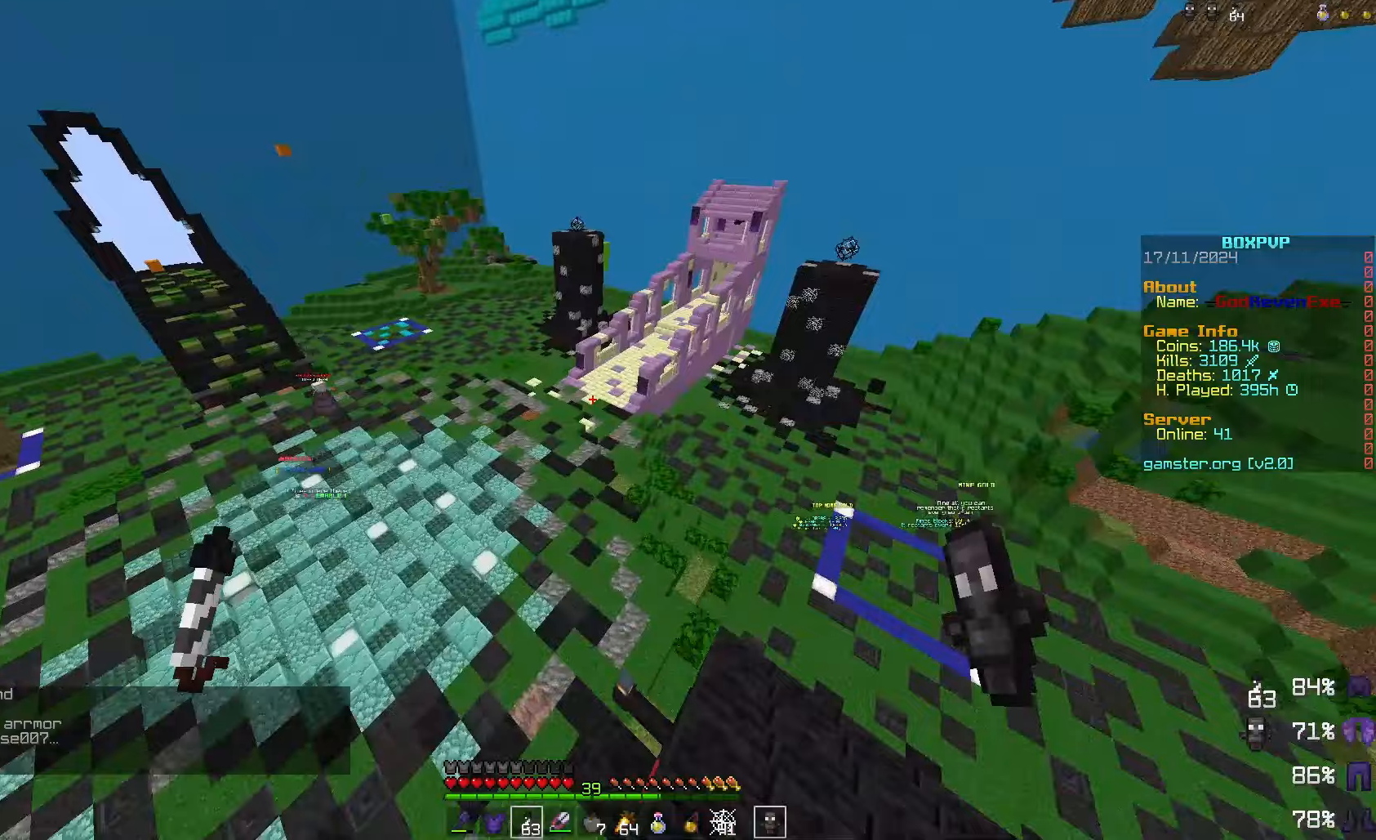
{"keys": [], "mouse": [], "events": [[333, "mouse_right", "down"], [433, "mouse_right", "up"]]}
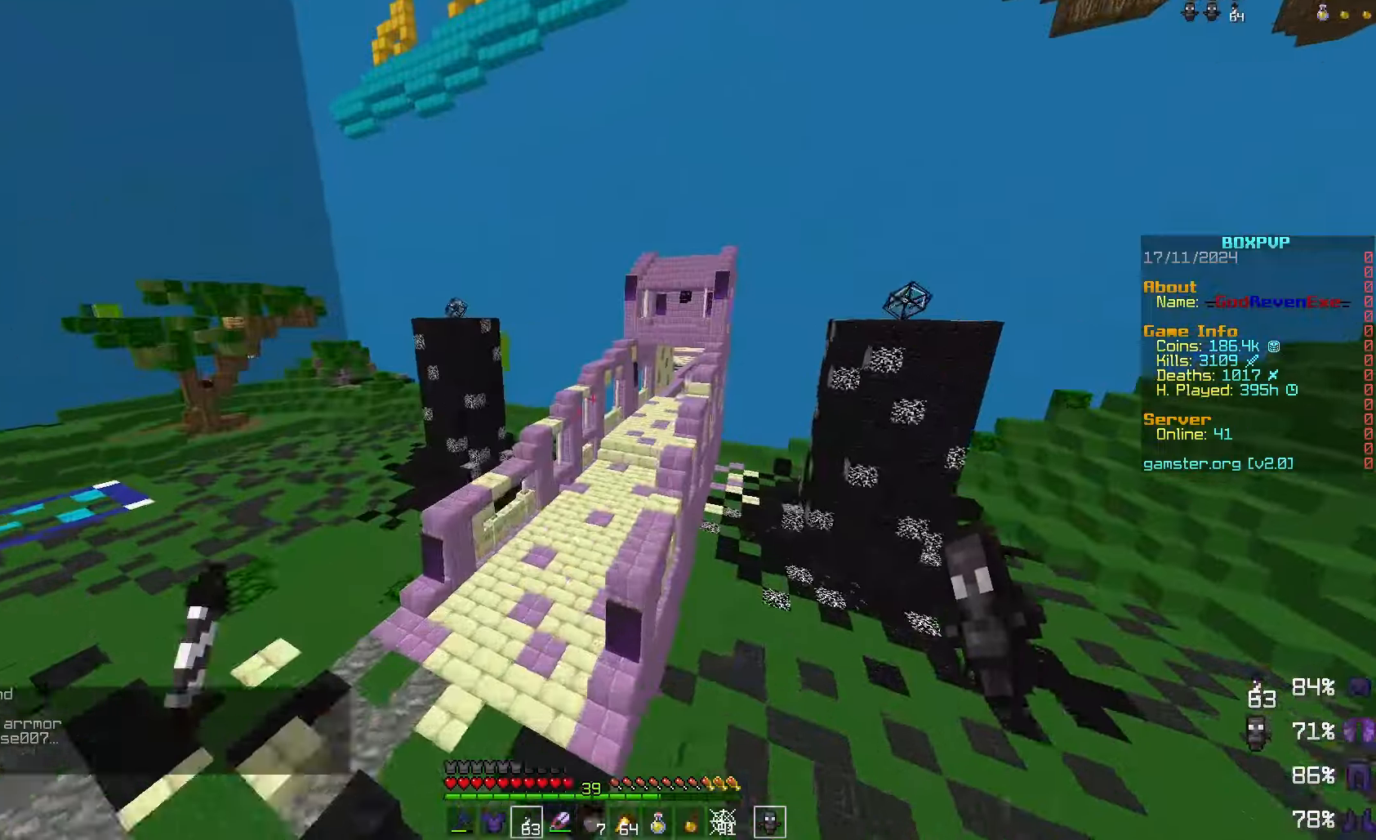
{"keys": [], "mouse": [], "events": []}
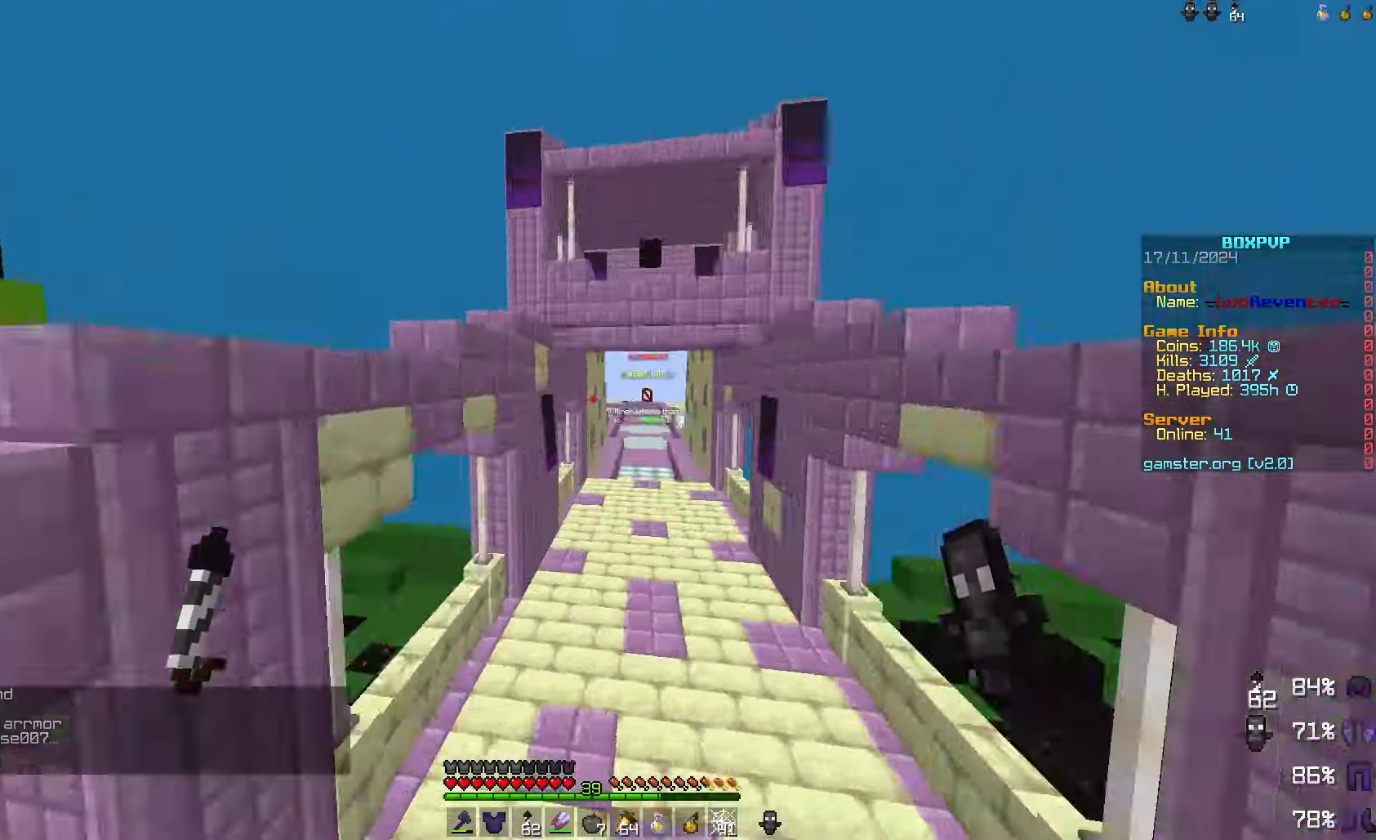
{"keys": [], "mouse": [], "events": []}
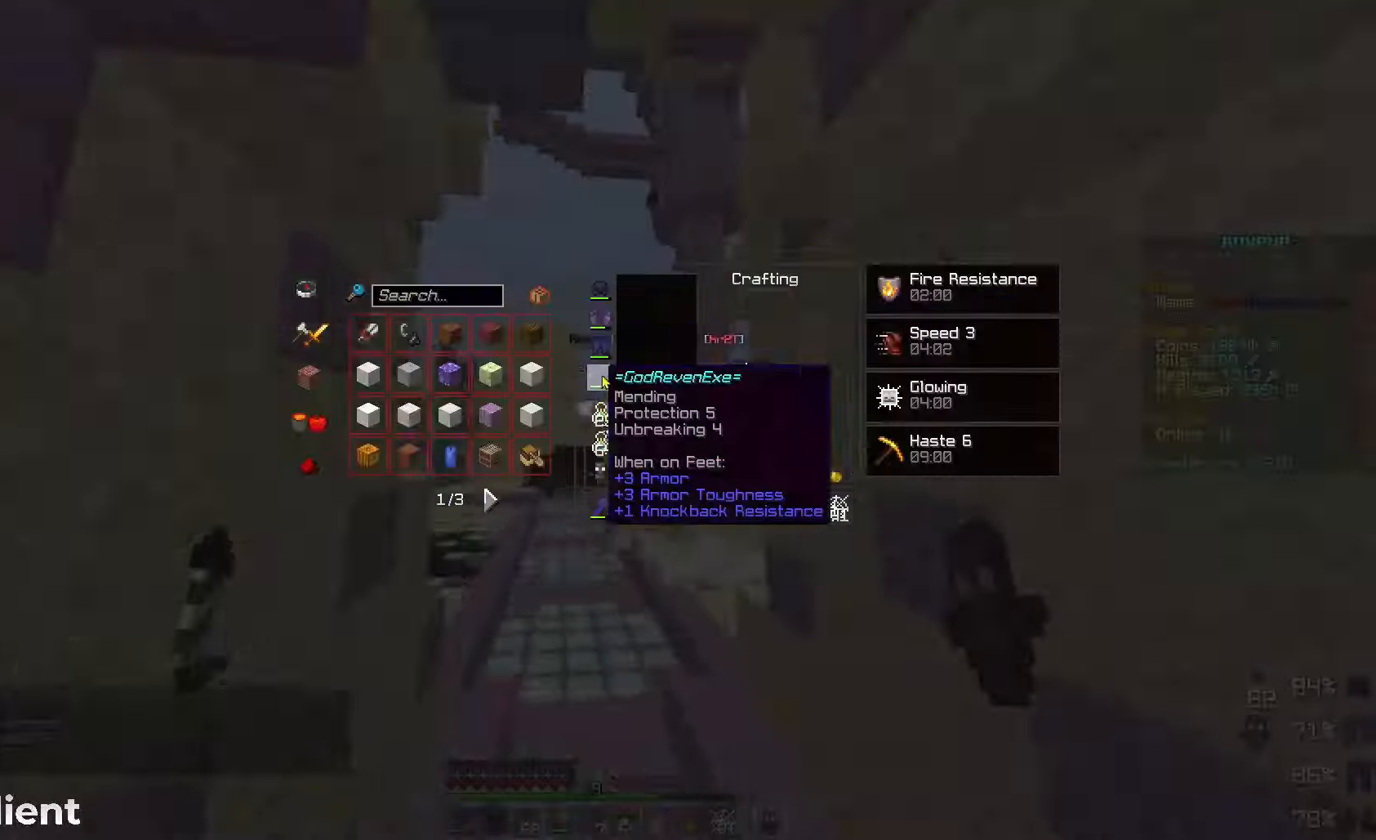
{"keys": [], "mouse": [], "events": []}
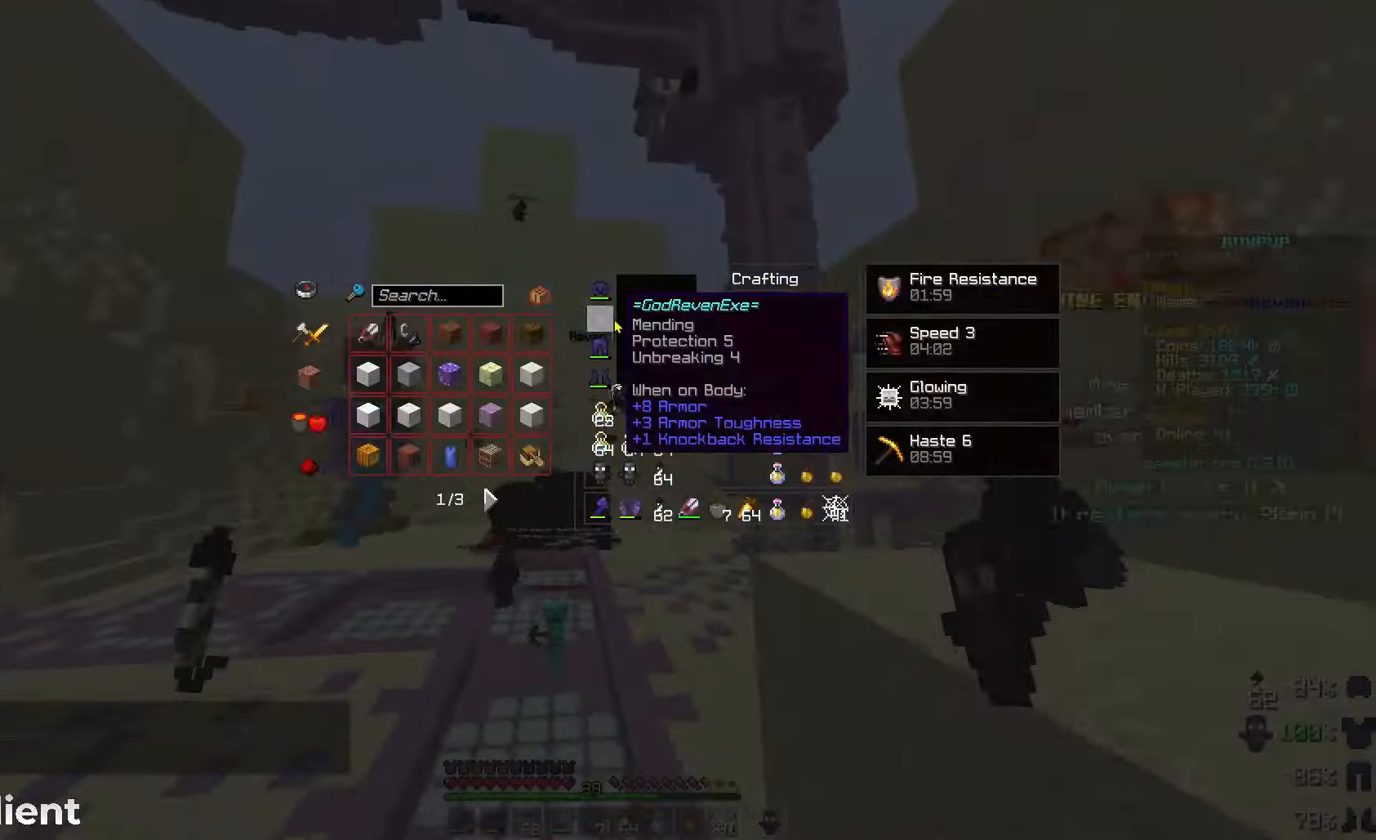
{"keys": ["d", "w"], "mouse": [], "events": [[333, "d", "down"], [333, "w", "down"]]}
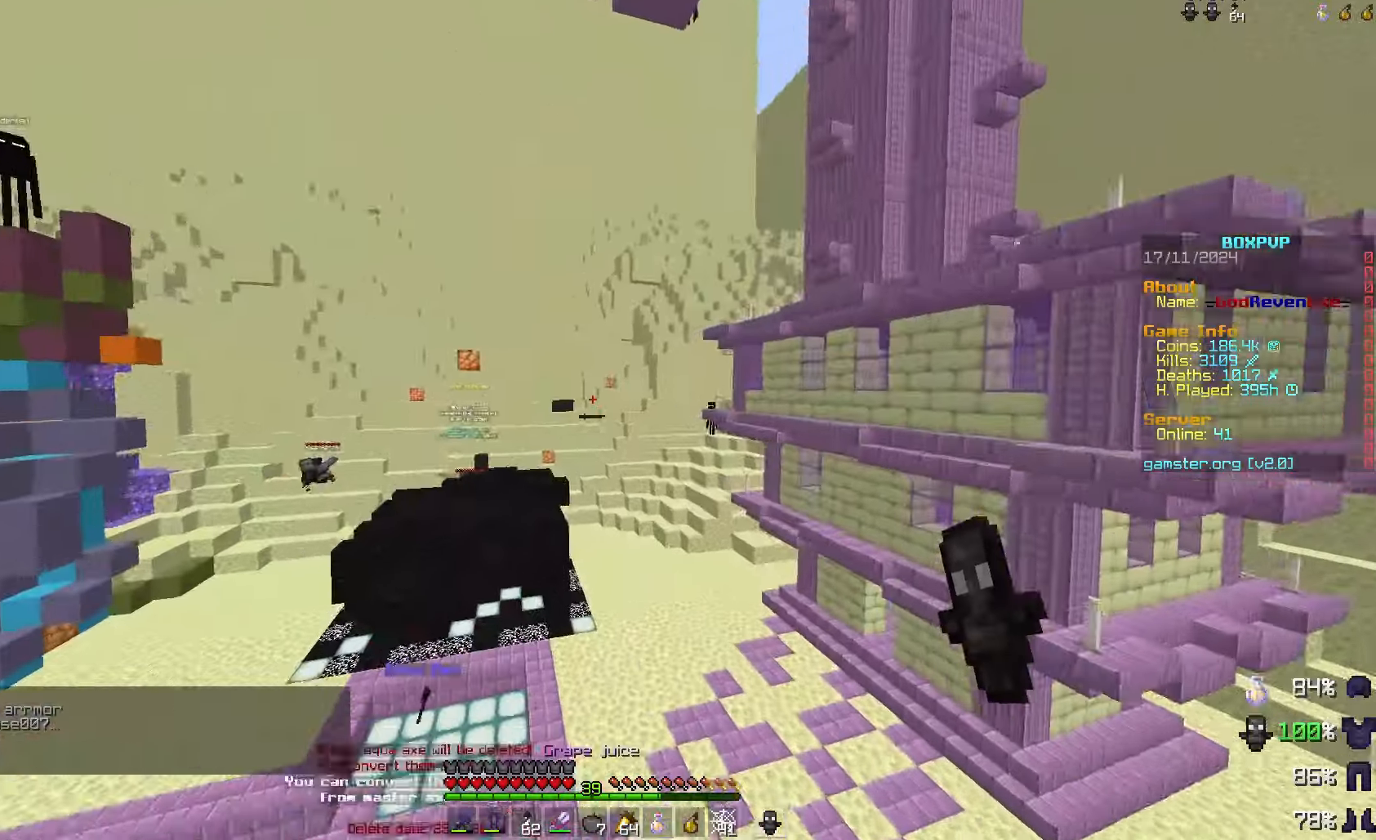
{"keys": ["d", "w"], "mouse": [], "events": []}
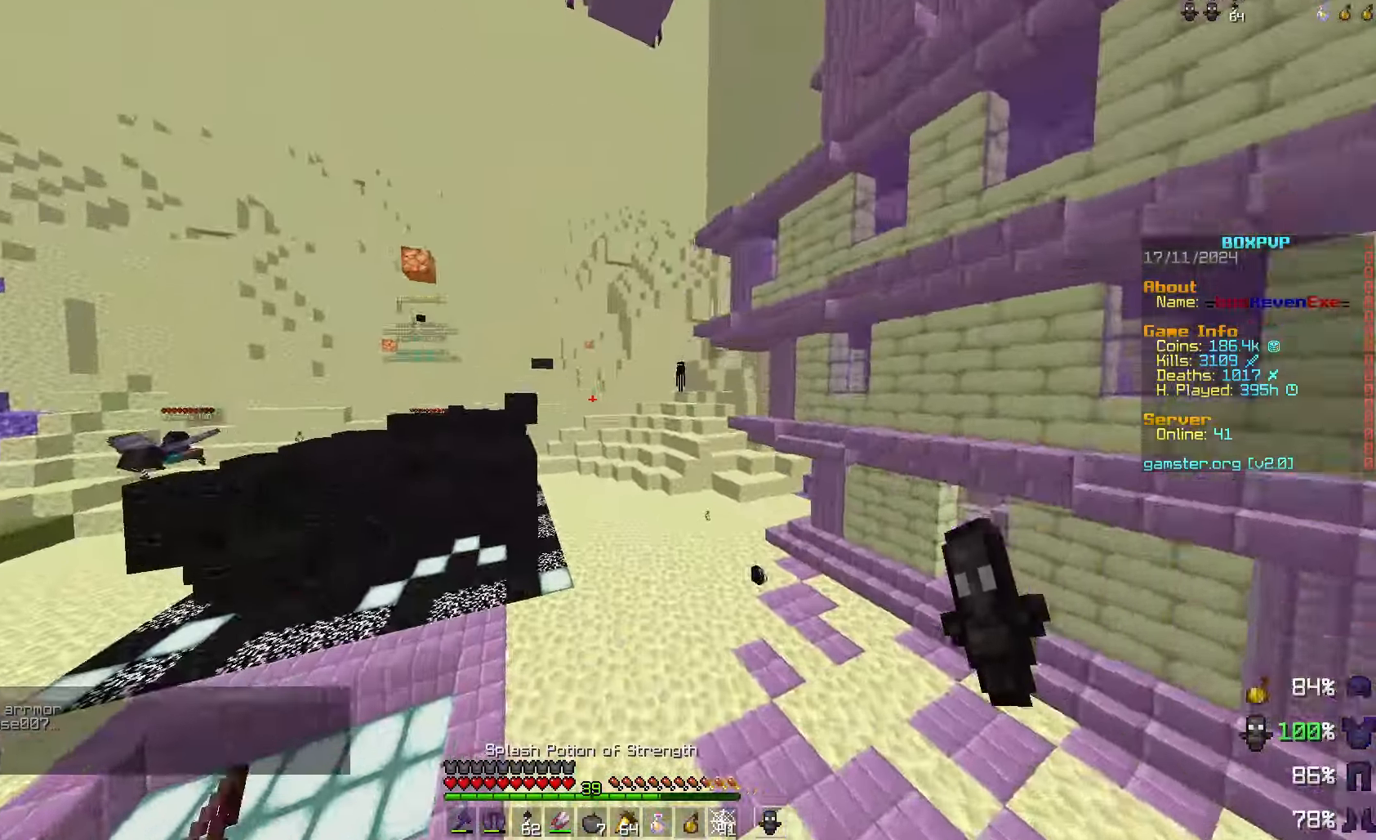
{"keys": [], "mouse": [], "events": [[233, "mouse_right", "down"], [267, "d", "up"], [333, "mouse_right", "up"], [333, "w", "up"]]}
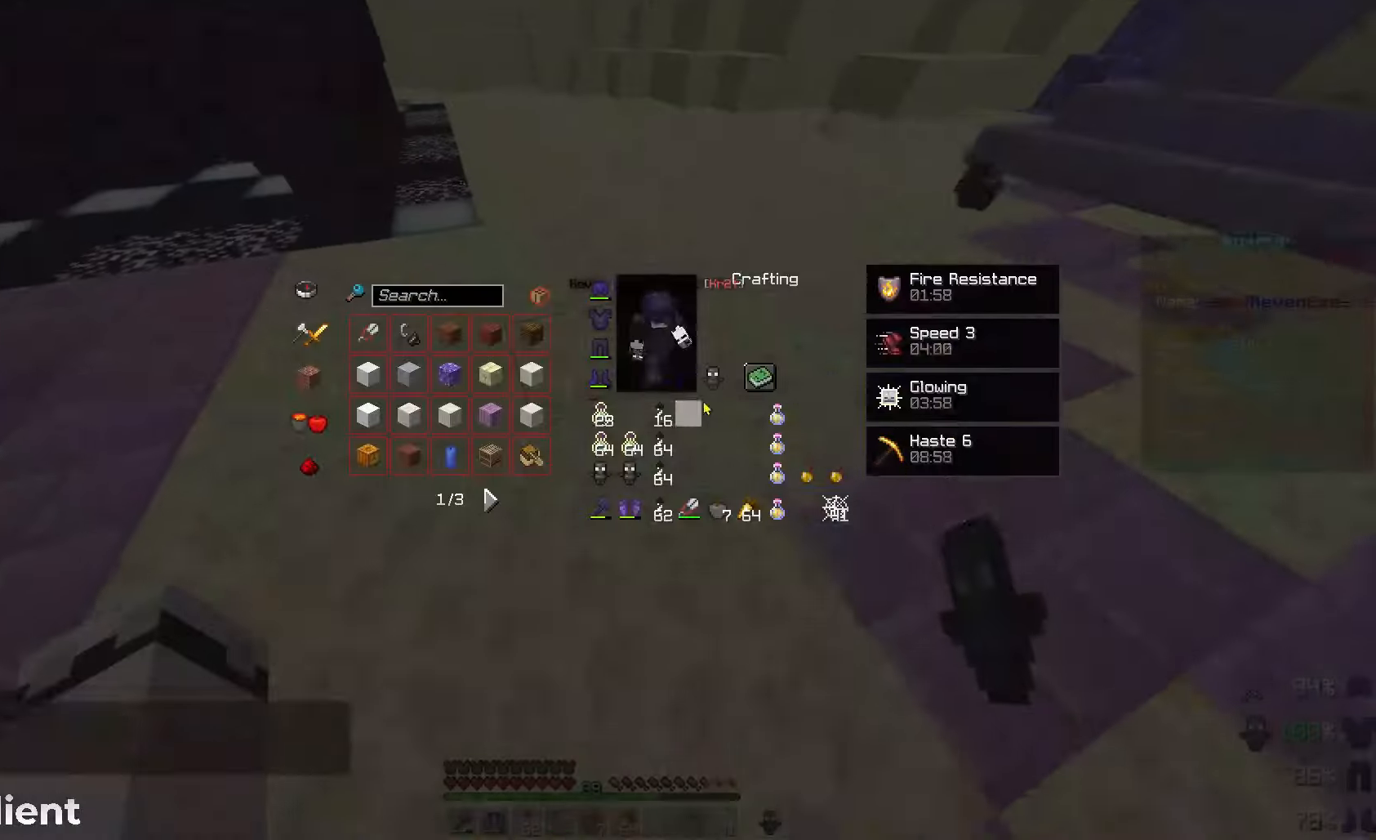
{"keys": [], "mouse": ["left"], "events": [[500, "mouse_left", "down"]]}
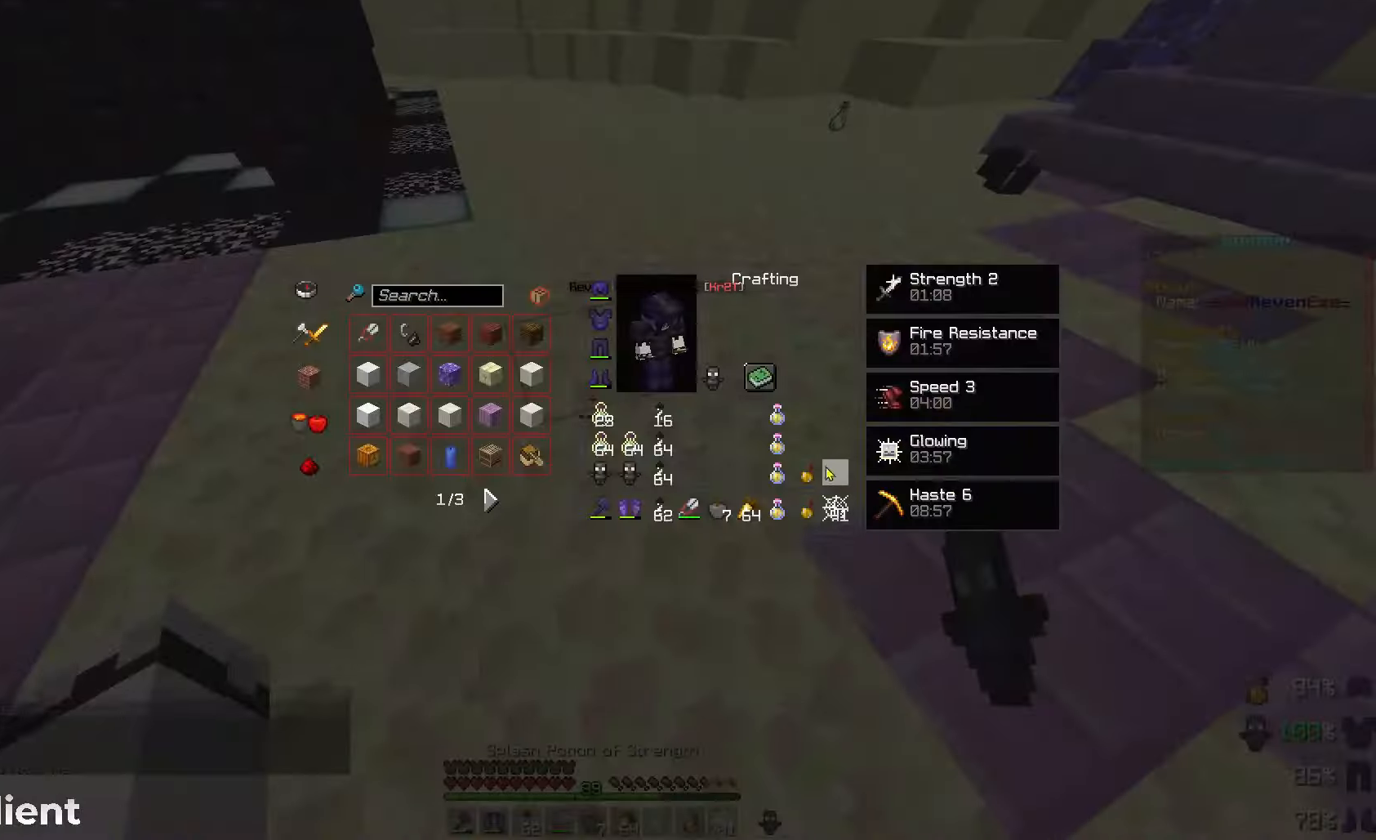
{"keys": ["d", "w"], "mouse": [], "events": [[133, "mouse_left", "up"], [267, "d", "down"], [267, "w", "down"]]}
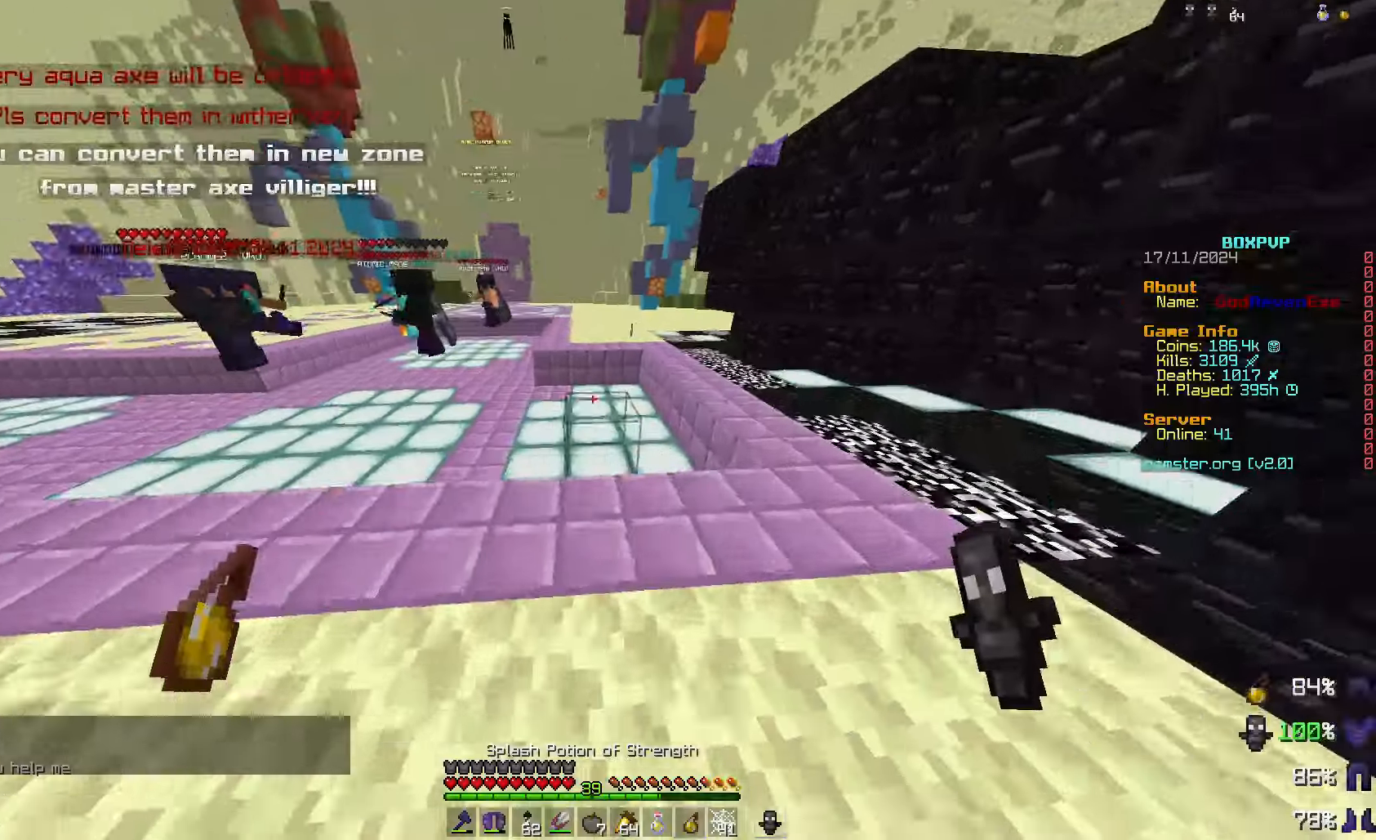
{"keys": ["a", "w"], "mouse": [], "events": [[200, "d", "up"], [367, "a", "down"]]}
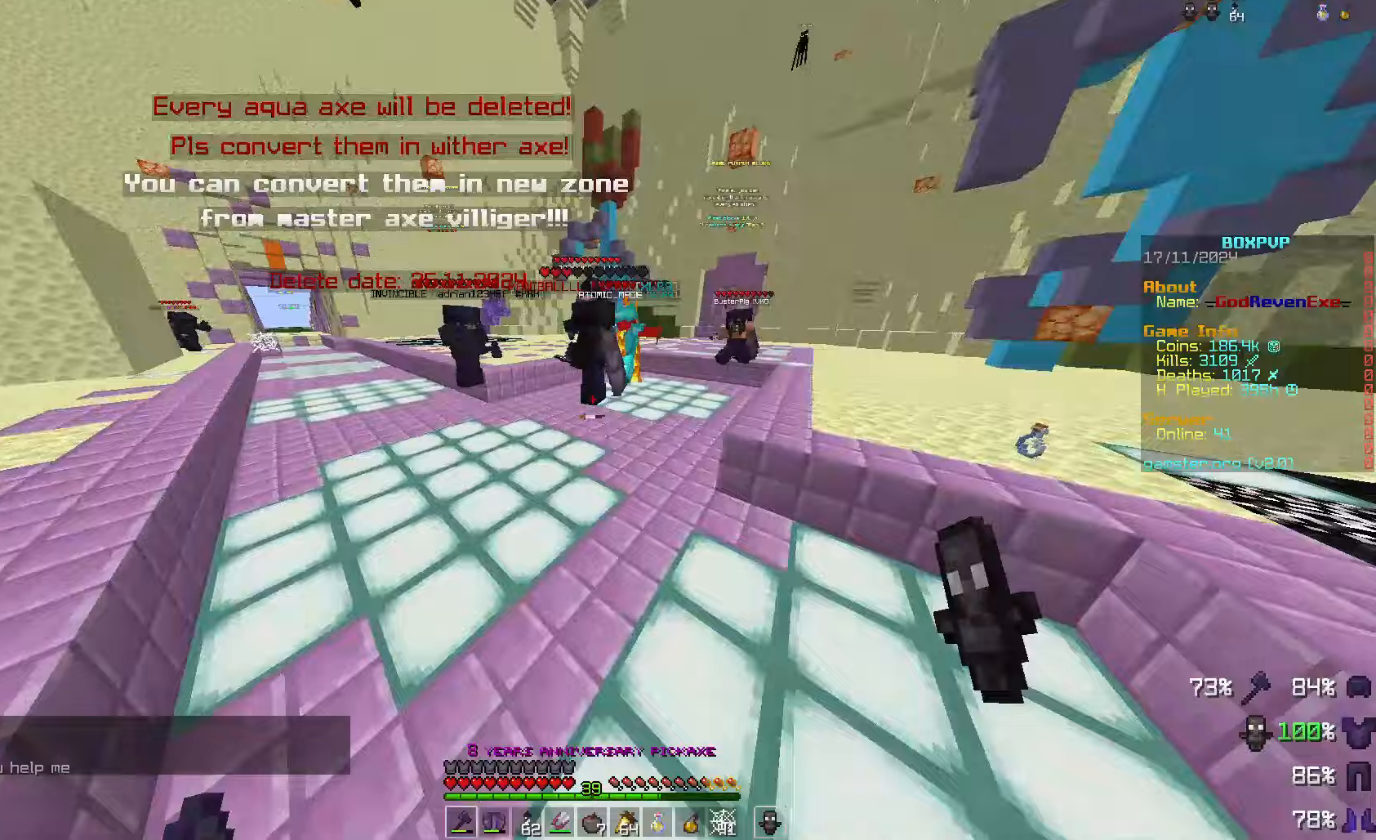
{"keys": [], "mouse": ["left"], "events": [[33, "a", "up"], [33, "space", "down"], [300, "space", "up"], [367, "w", "up"], [467, "mouse_left", "down"]]}